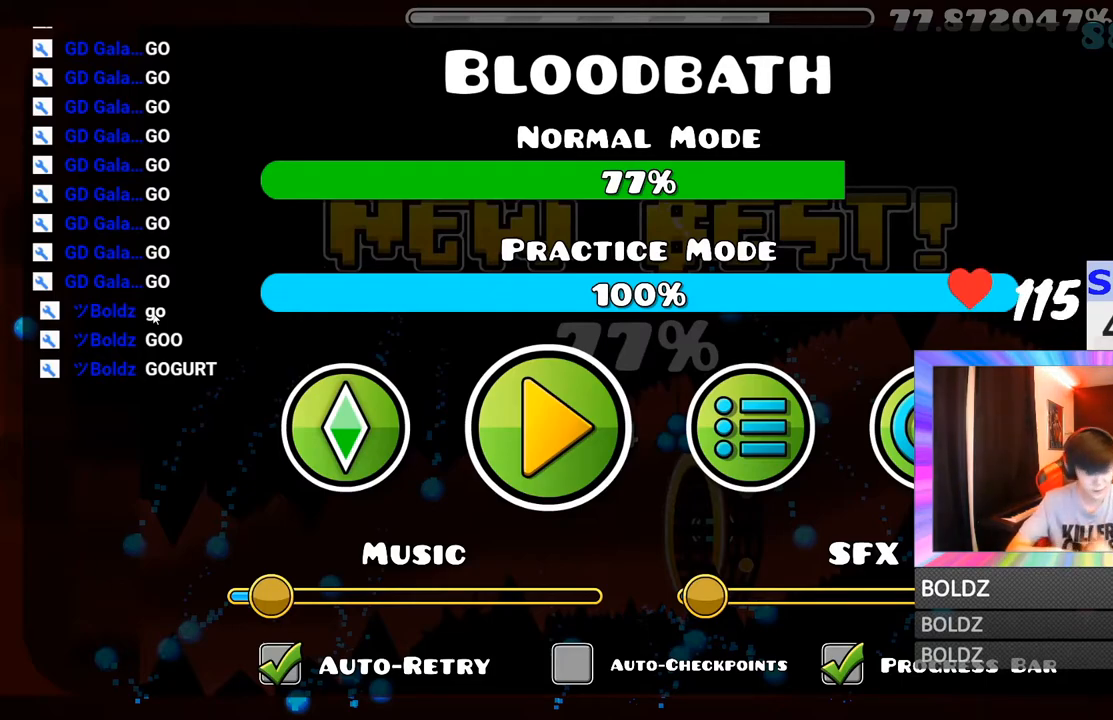
Gameplay with keyboard and mouse; each line is a JSON object with the keys and mouse buttons held at the frame after it. "events" lists presses ("down") and releases ("up") of "mouse_left", "mouse_wheel" and "mouse_right" between this image and that frame as [ms after this image, input, new state], when the widget could be followed in between. "mouse_left", "mouse_wheel", "mouse_right" = the "left", "wheel", "right" buttons of the "mouse" list. No other keys are recorded. "wheel" means that the mouse wheel is clicked or scrolled. "mouse_move" is the direction in which the mouse moves at that frame (one of eight, or "still"), when it could be read.
{"keys": [], "mouse": [], "mouse_move": "down-left", "events": []}
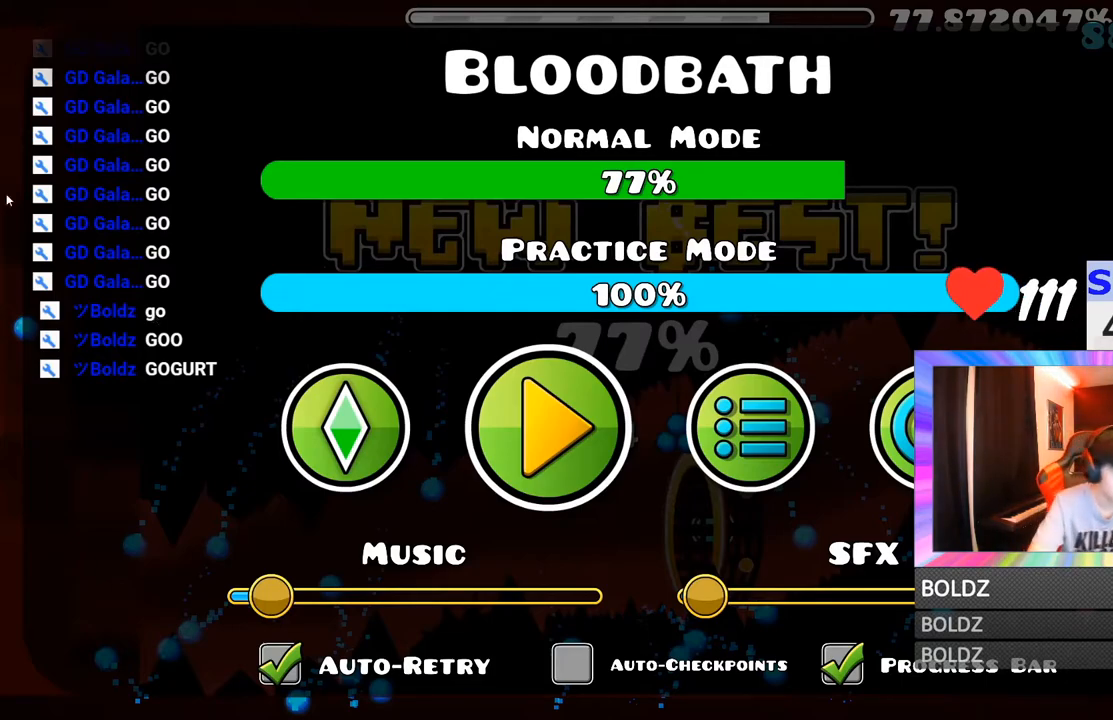
{"keys": [], "mouse": [], "mouse_move": "still", "events": []}
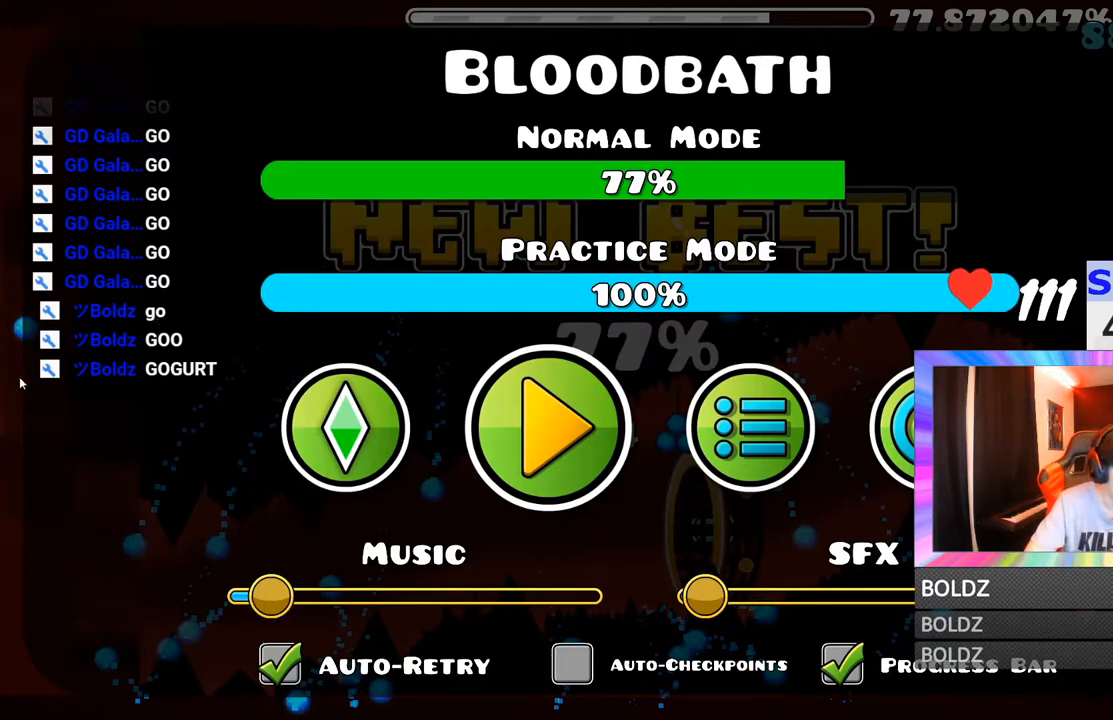
{"keys": [], "mouse": [], "mouse_move": "down", "events": []}
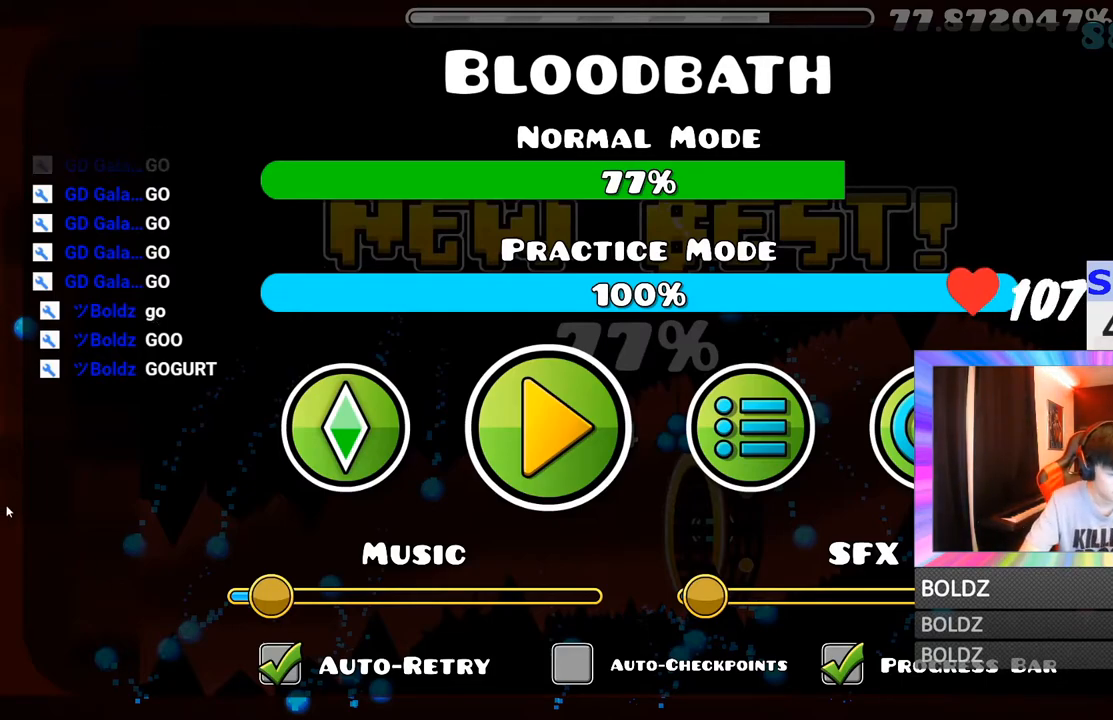
{"keys": [], "mouse": [], "mouse_move": "still", "events": []}
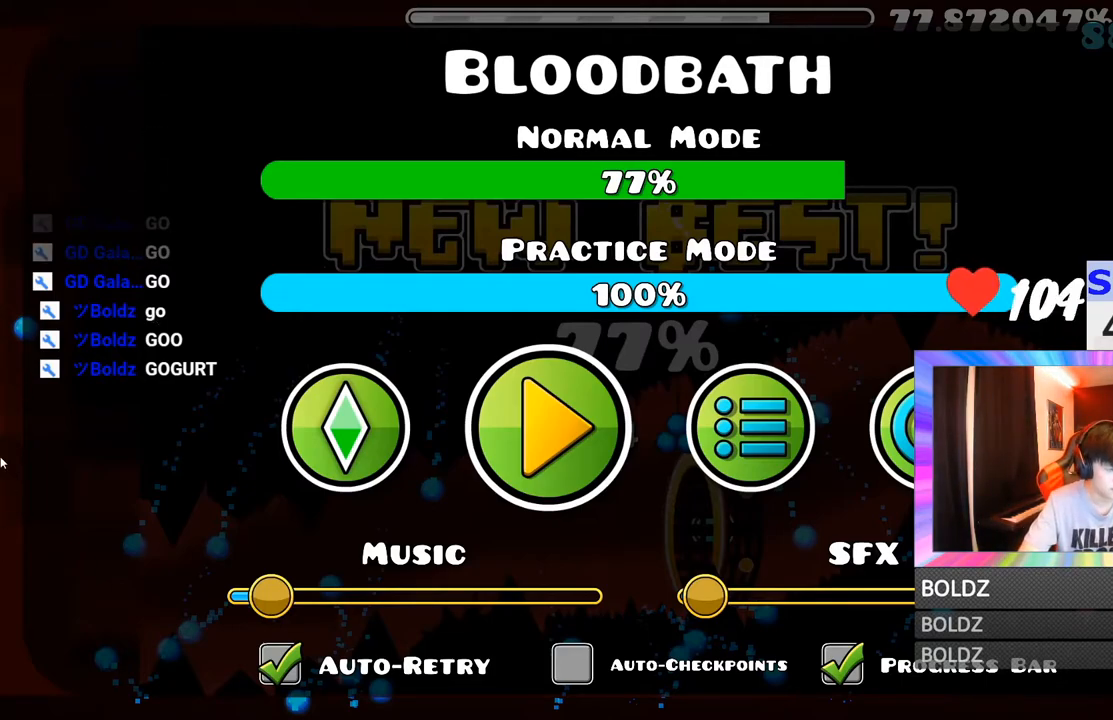
{"keys": [], "mouse": [], "mouse_move": "right", "events": []}
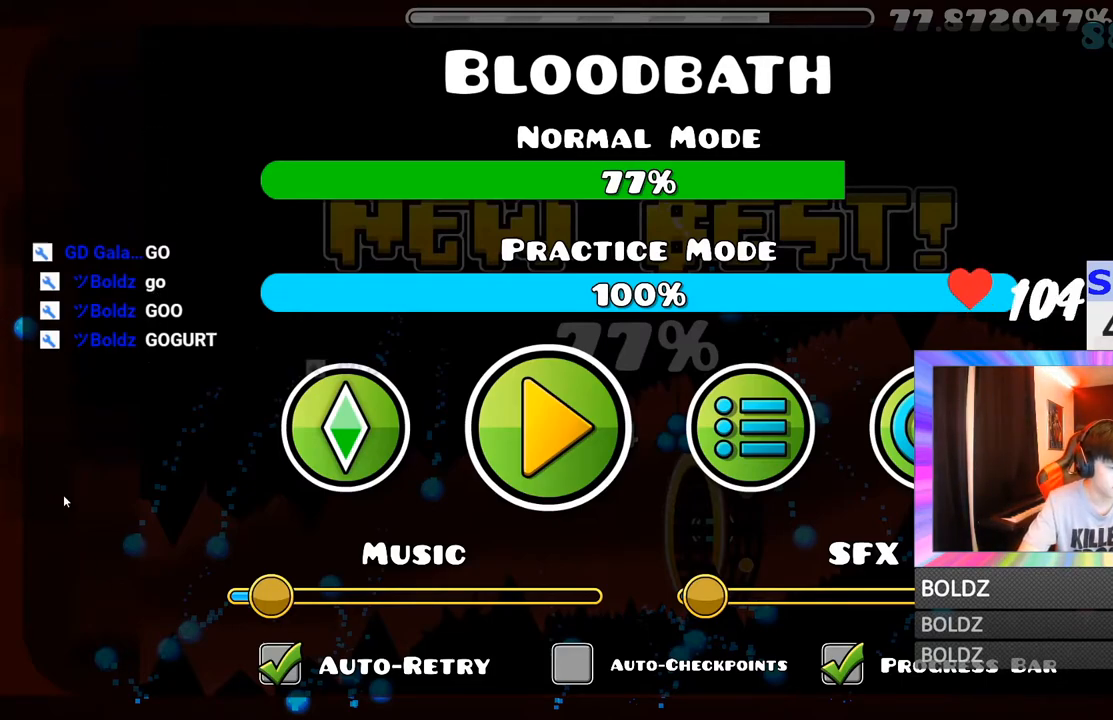
{"keys": [], "mouse": [], "mouse_move": "left", "events": []}
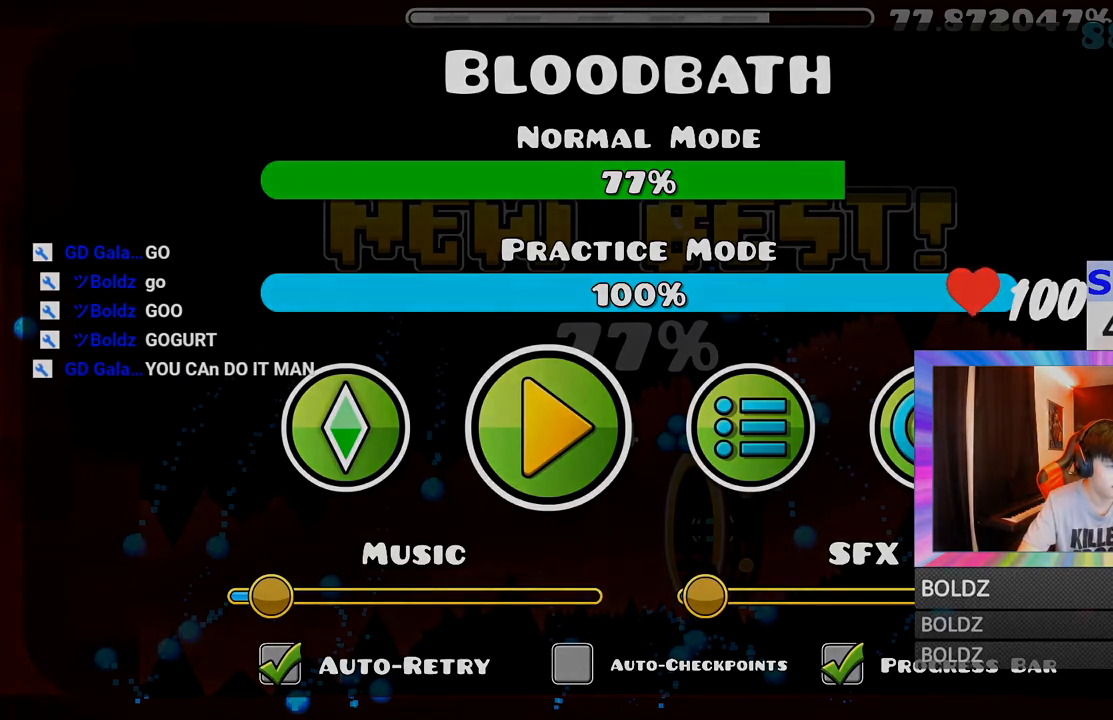
{"keys": [], "mouse": [], "events": []}